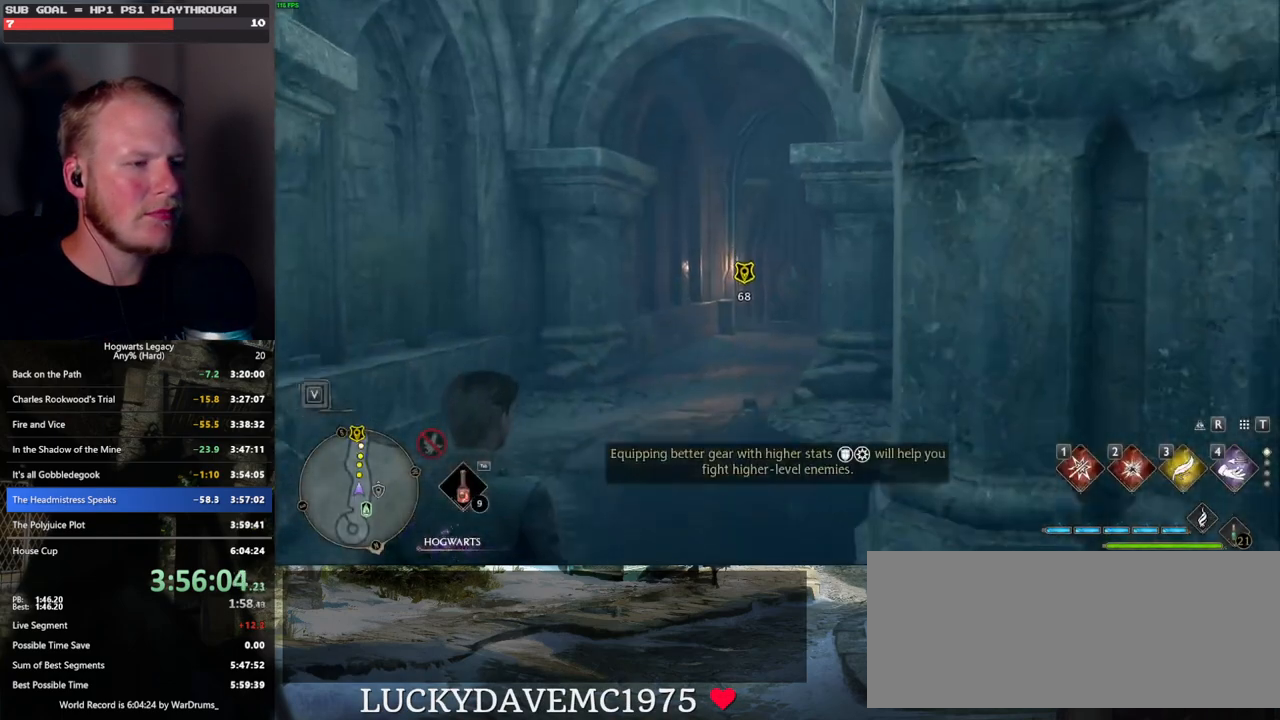
Gameplay with keyboard and mouse; each line is a JSON object with the keys and mouse buttons held at the frame after it. "events" lists presses ("down") and releases ("up") of ".", "/", "0", "1", "2", "3", "4", "5", "6", "7", "8", "9", "a", "alt_l", "alt_r", "b", "backslash", "backspace", "c", "caps_lock", "comma", "ctrl_l", "ctrl_r", "d", "e", "equals", "escape", "f", "f1", "f10", "f11", "f12", "f2", "f3", "f4", "f5", "f6", "f7", "f8", "f9", "g", "h", "i", "j", "k", "l", "lbracket", "m", "minus", "n", "o", "p", "q", "quote", "r", "rbracket", "return", "s", "semicolon", "shift_l", "shift_r", "space", "super", "t", "tab", "tilde", "u", "v", "w", "x", "y", "z", "mouse_left", "mouse_right", "mouse_mb4" and "mouse_mb5" between this image and that frame as [ms after this image, input, new state], when the widget could be followed in between; "mouse_wheel" appears only as held states. "mouse_left", "mouse_wheel", "mouse_right", "mouse_mb4", "mouse_mb5" = the "left", "wheel", "right", "mb4", "mb5" buttons of the "mouse" list. No other keys are recorded. "wheel" means that the mouse wheel is clicked or scrolled. Mouse movement is not recorded.
{"keys": ["space", "w"], "mouse": [], "events": [[50, "w", "down"], [433, "space", "down"]]}
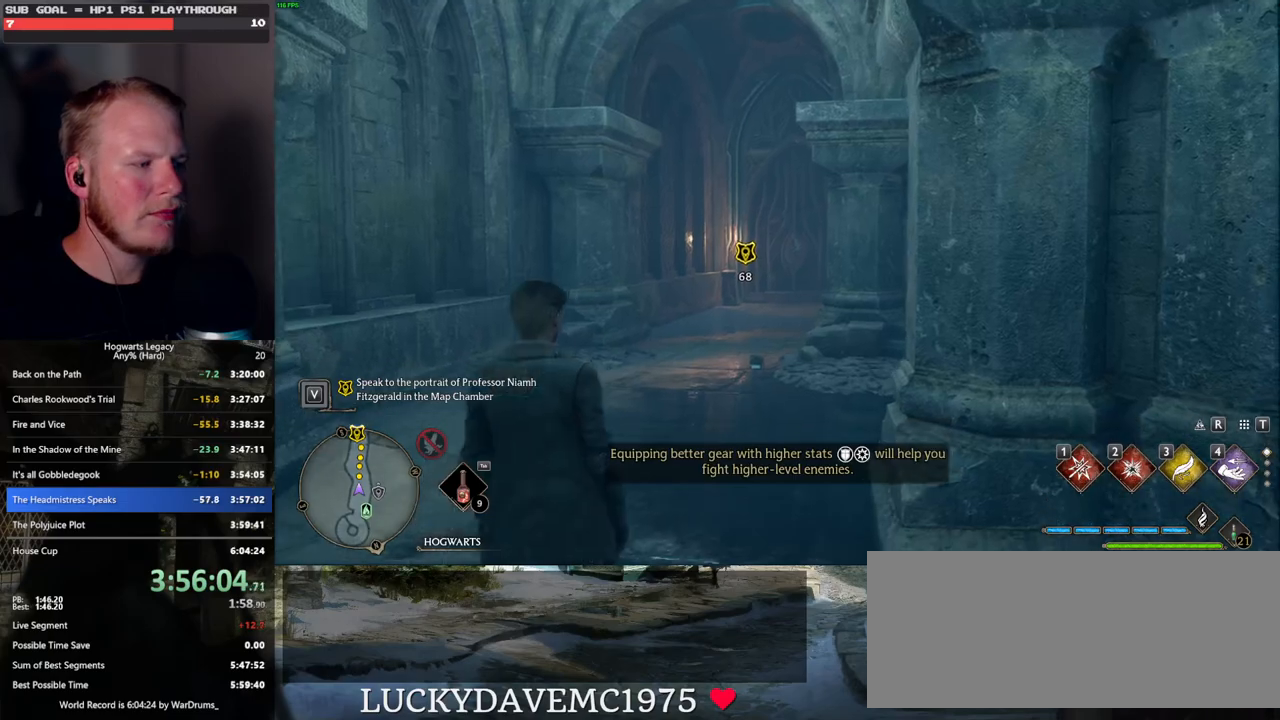
{"keys": ["space", "w"], "mouse": [], "events": [[16, "space", "up"], [133, "space", "down"], [200, "space", "up"], [316, "space", "down"], [383, "space", "up"], [500, "space", "down"]]}
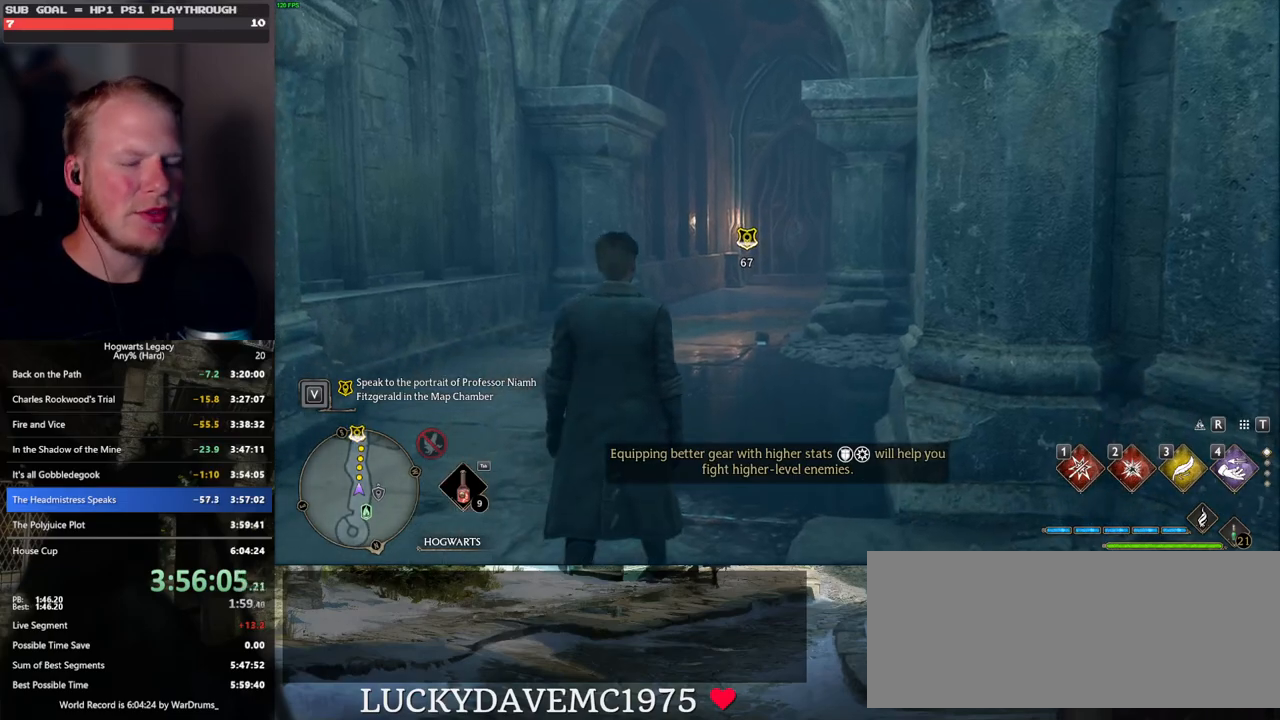
{"keys": ["space", "w"], "mouse": [], "events": [[66, "space", "up"], [166, "space", "down"], [233, "space", "up"], [333, "space", "down"], [383, "space", "up"], [483, "space", "down"]]}
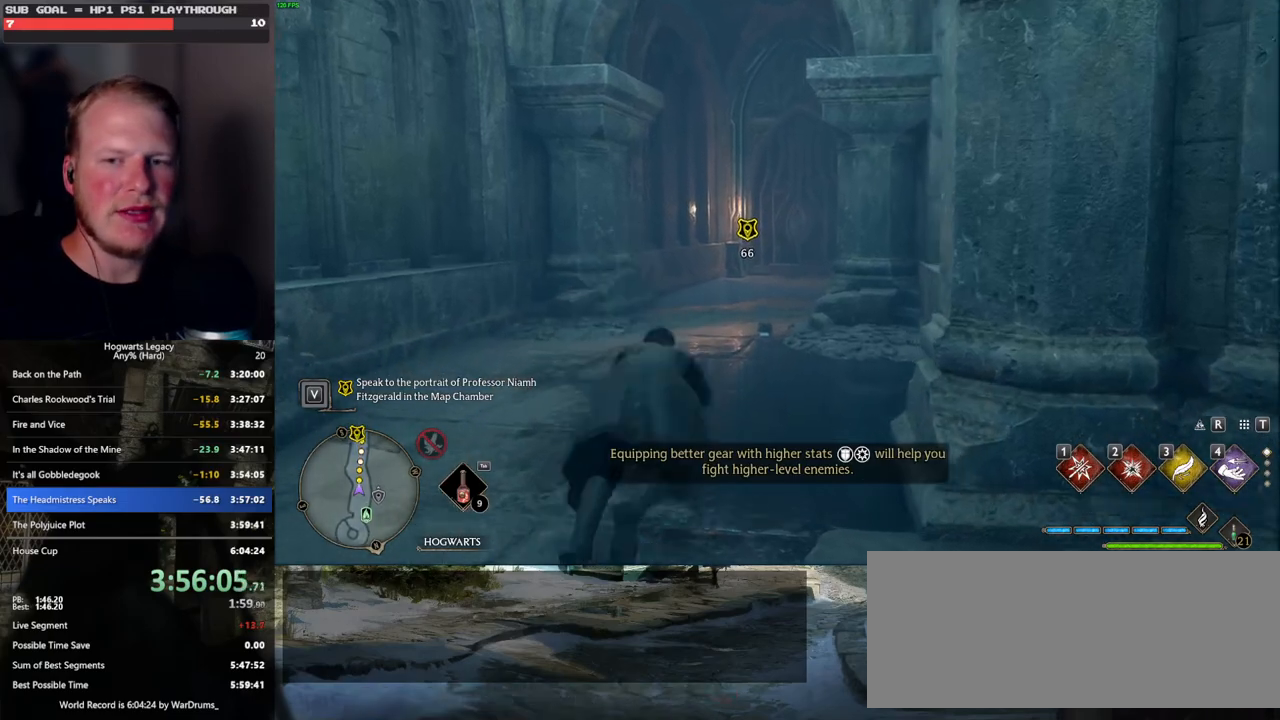
{"keys": ["w"], "mouse": [], "events": [[33, "space", "up"], [100, "shift_l", "down"], [216, "shift_l", "up"]]}
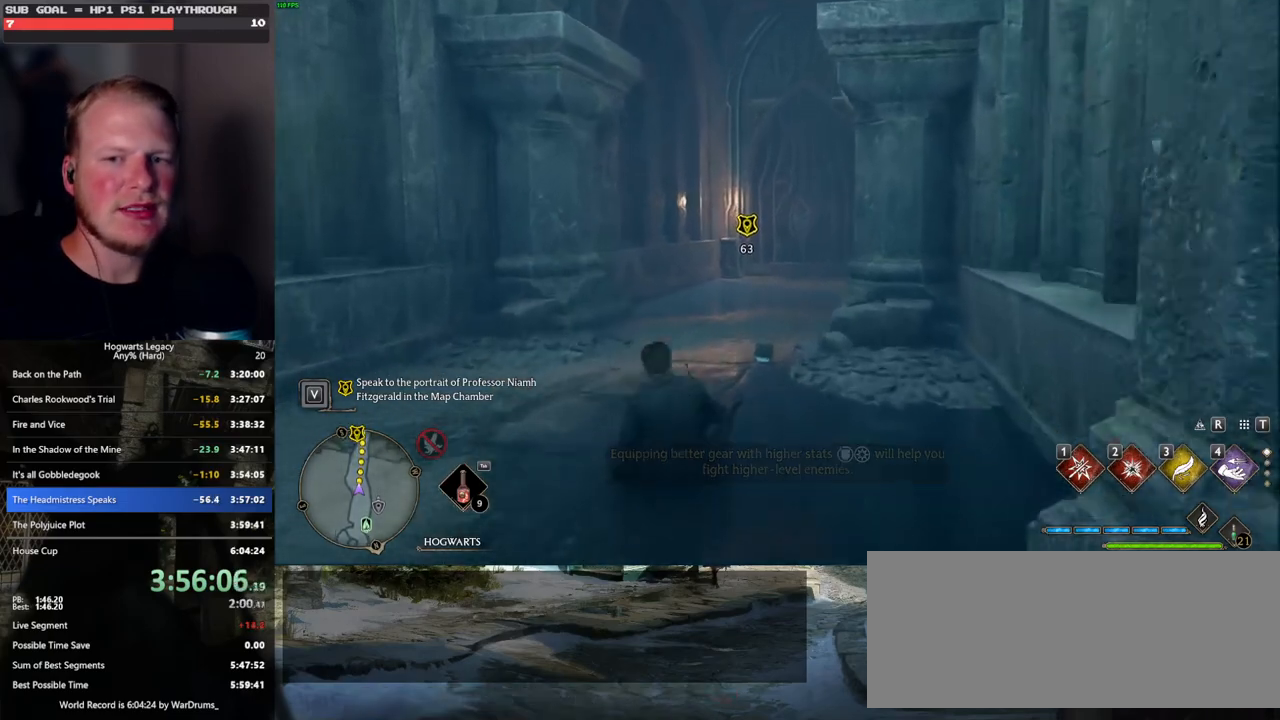
{"keys": ["w"], "mouse": [], "events": []}
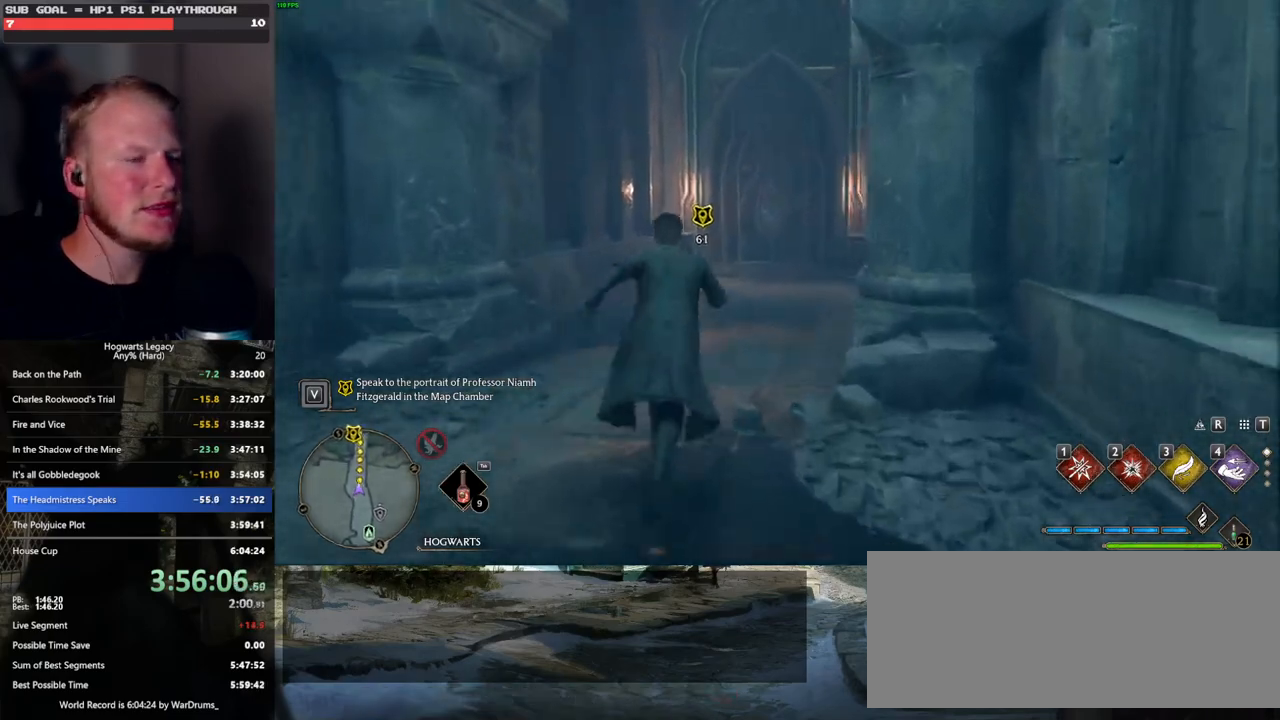
{"keys": ["w"], "mouse": [], "events": []}
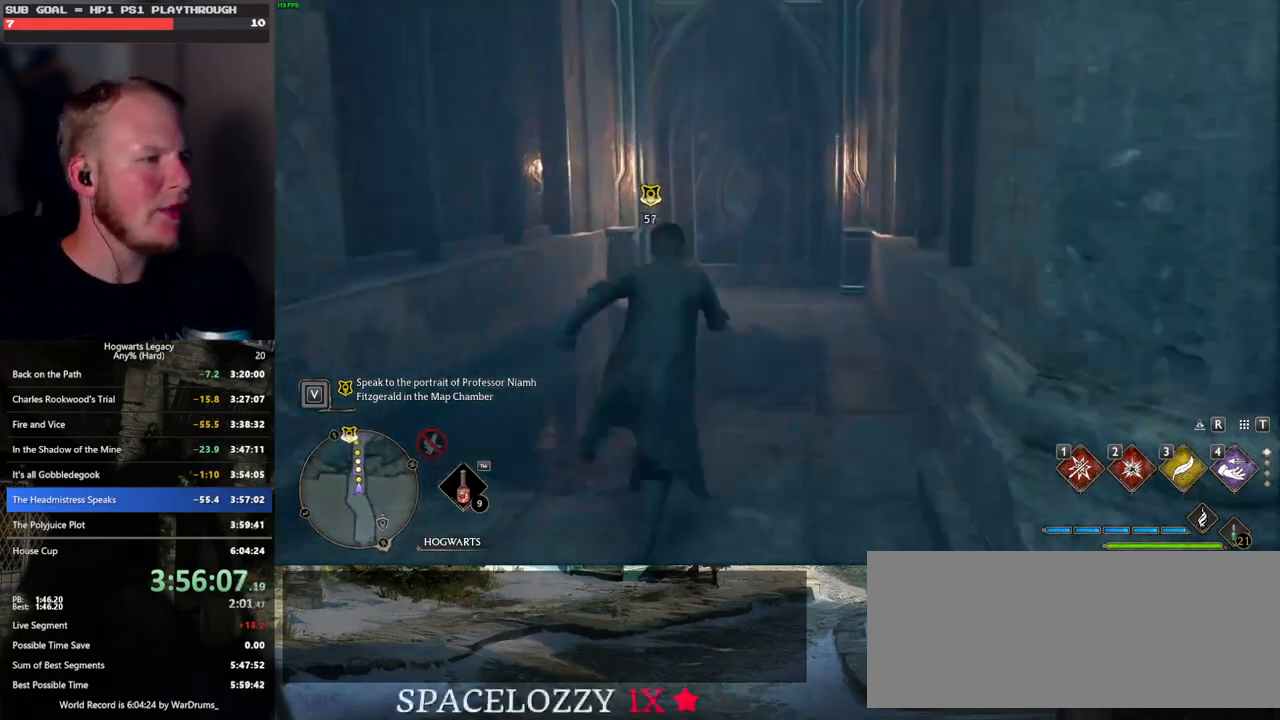
{"keys": ["w"], "mouse": [], "events": []}
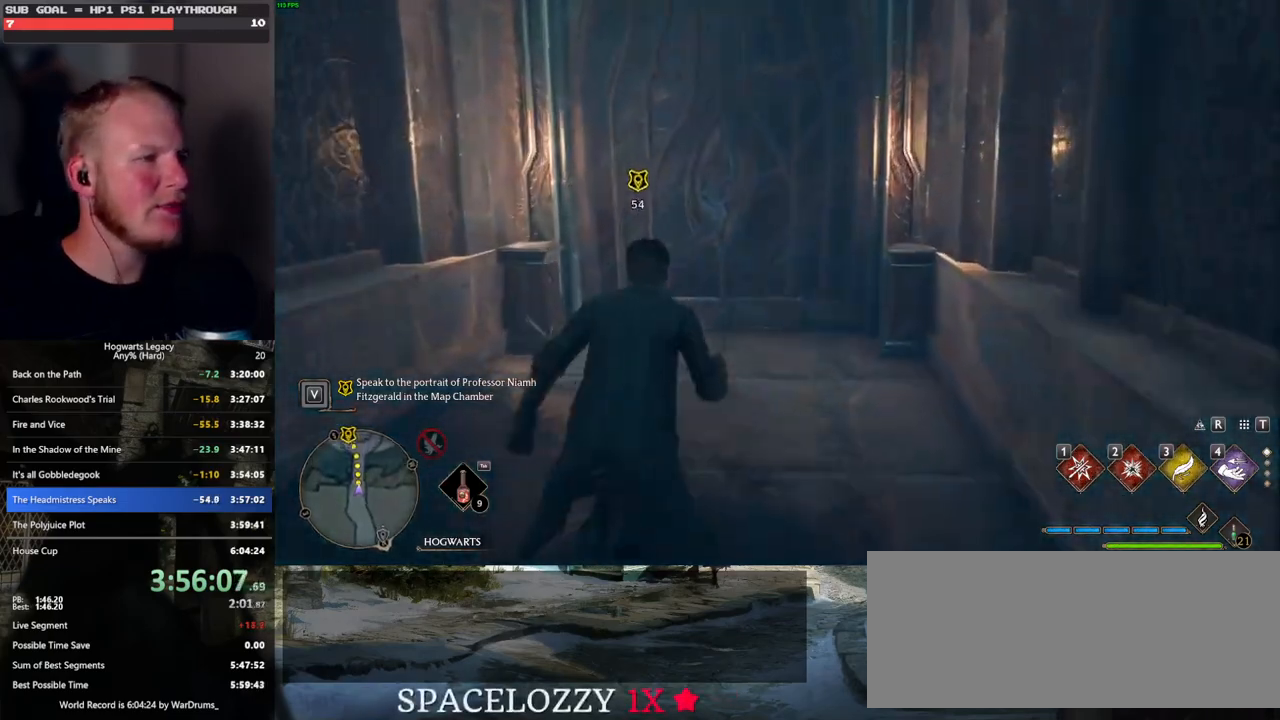
{"keys": ["w"], "mouse": [], "events": [[233, "space", "down"], [483, "space", "up"]]}
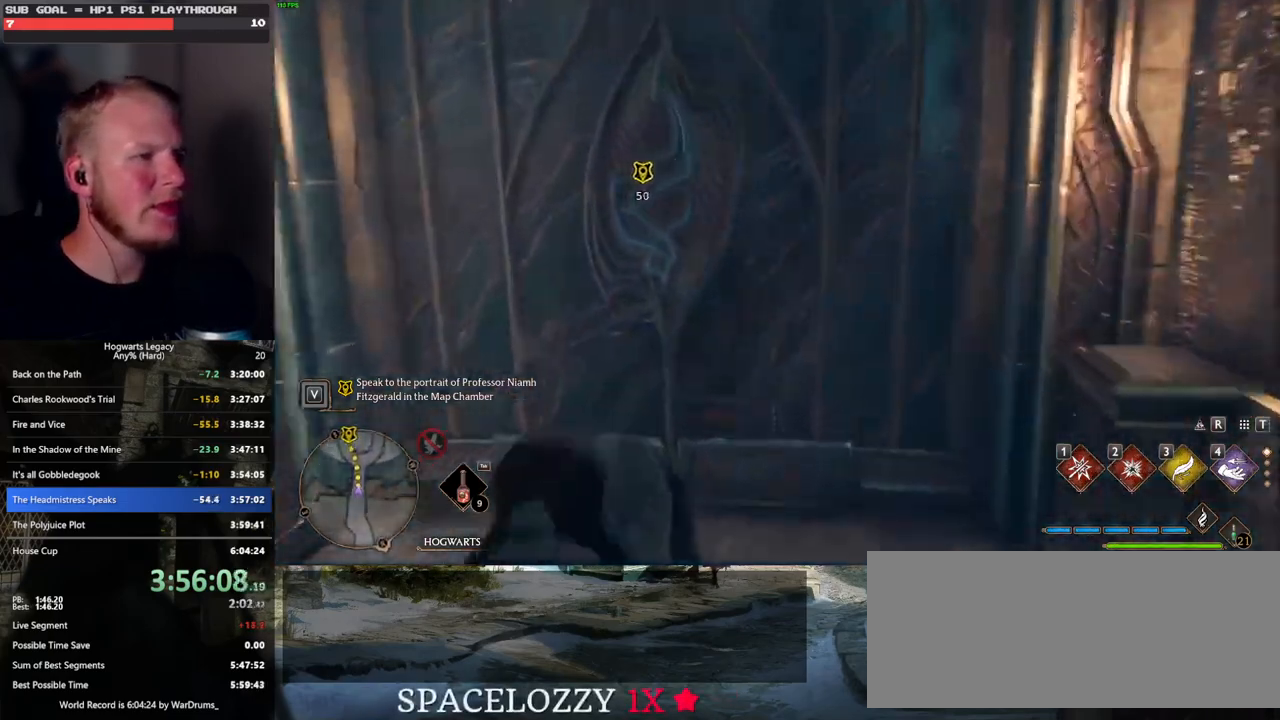
{"keys": ["w"], "mouse": [], "events": []}
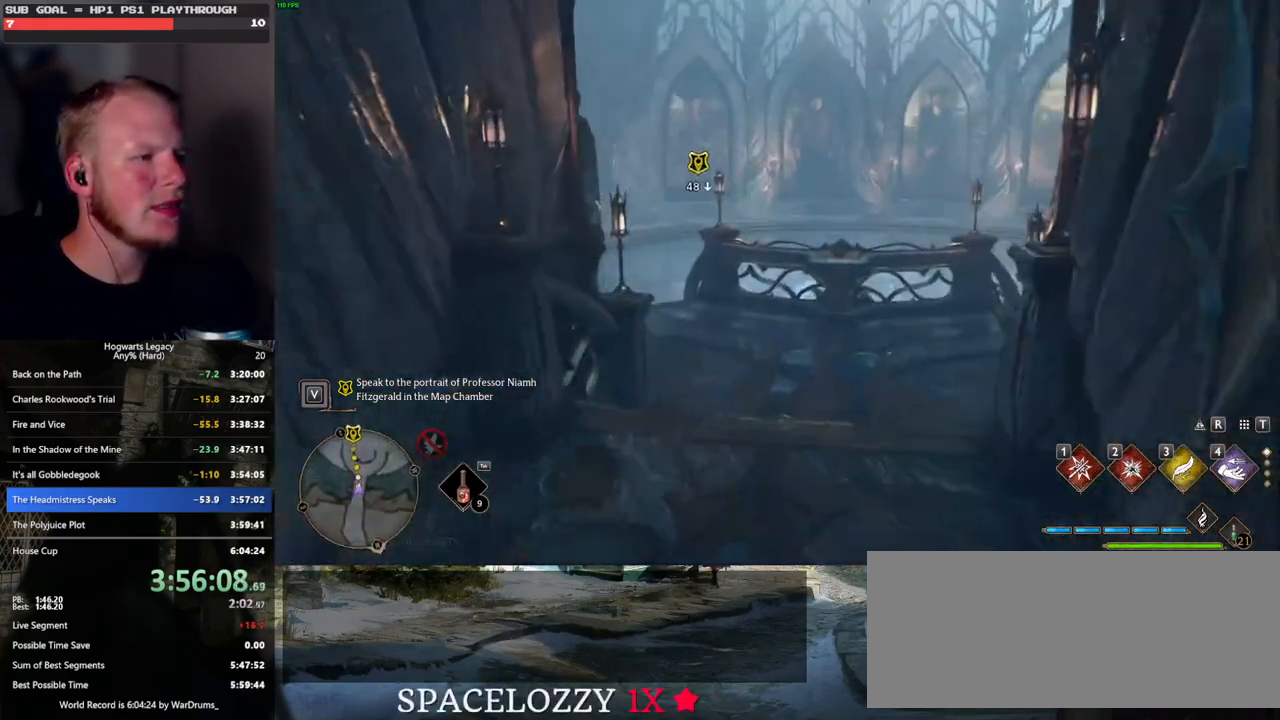
{"keys": ["w"], "mouse": [], "events": []}
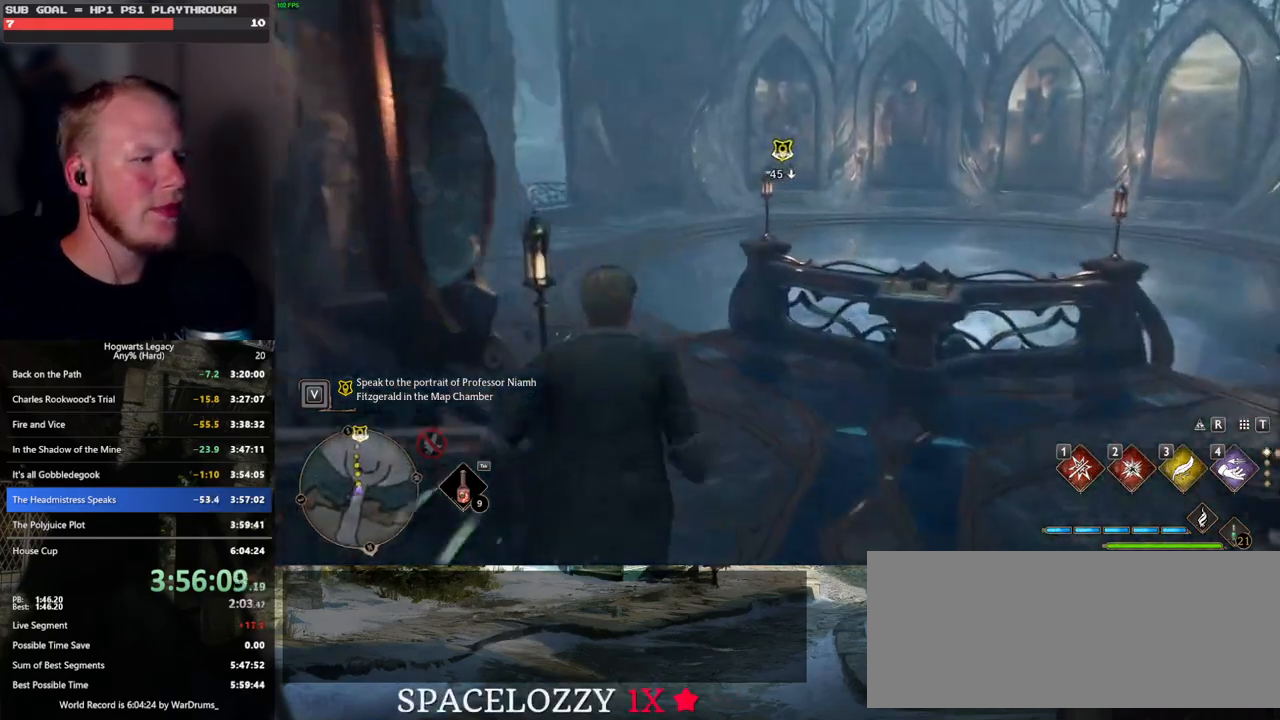
{"keys": ["w"], "mouse": [], "events": []}
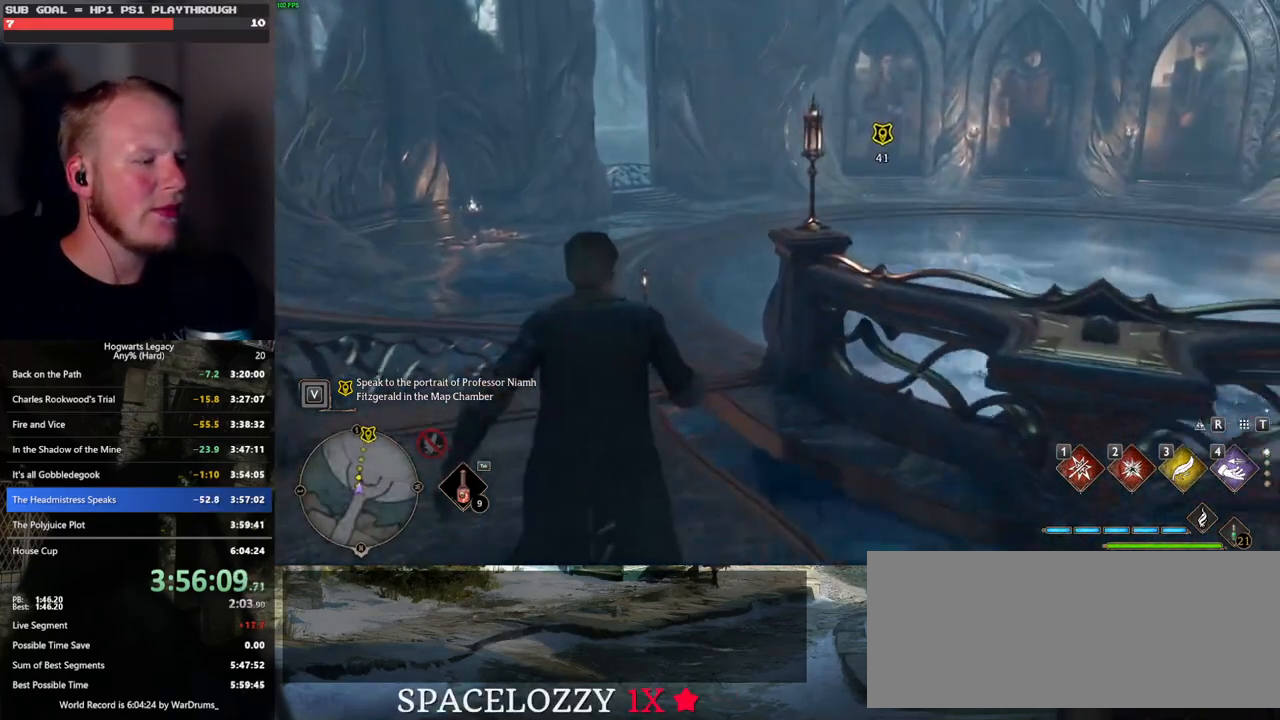
{"keys": ["w"], "mouse": [], "events": []}
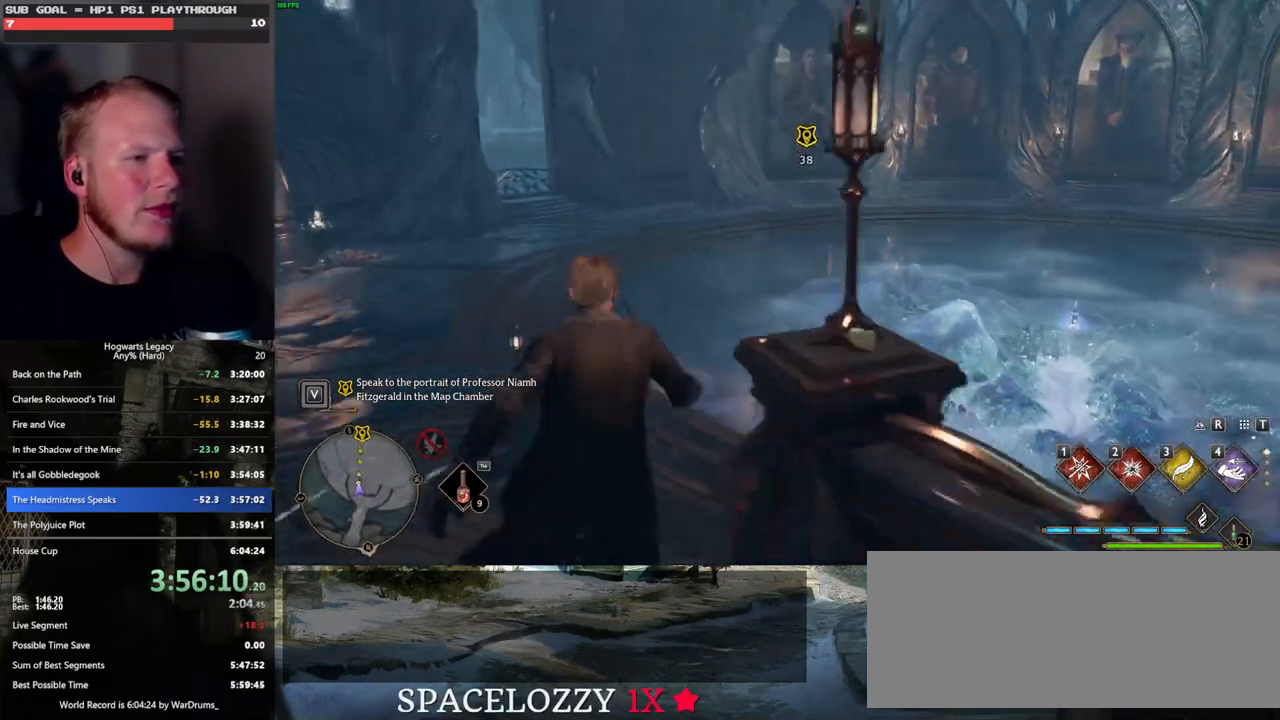
{"keys": ["w"], "mouse": [], "events": []}
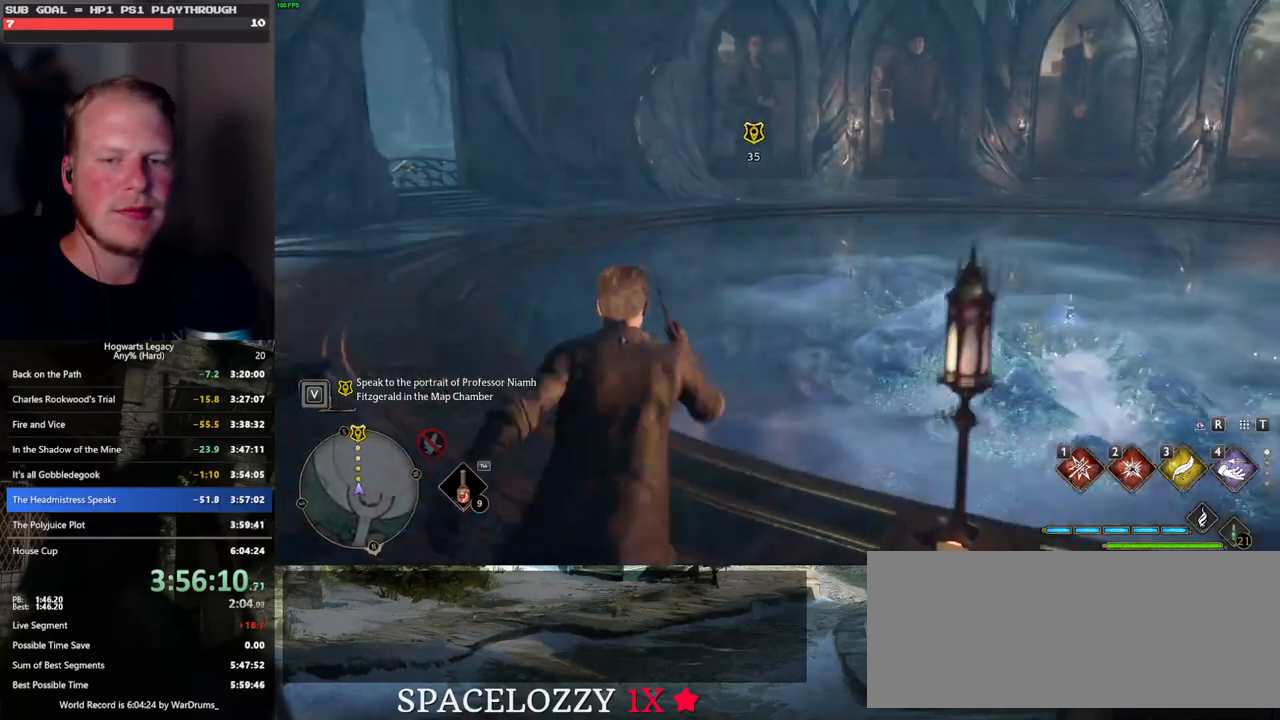
{"keys": ["w"], "mouse": [], "events": []}
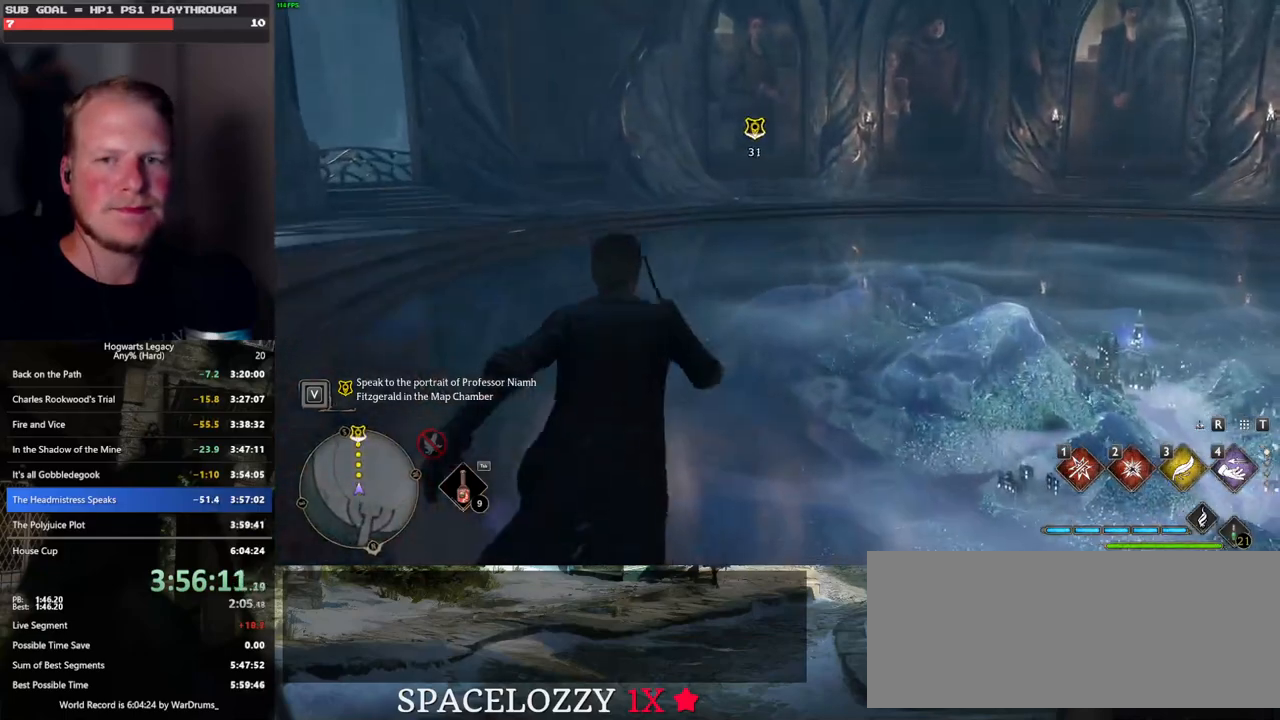
{"keys": ["w"], "mouse": [], "events": []}
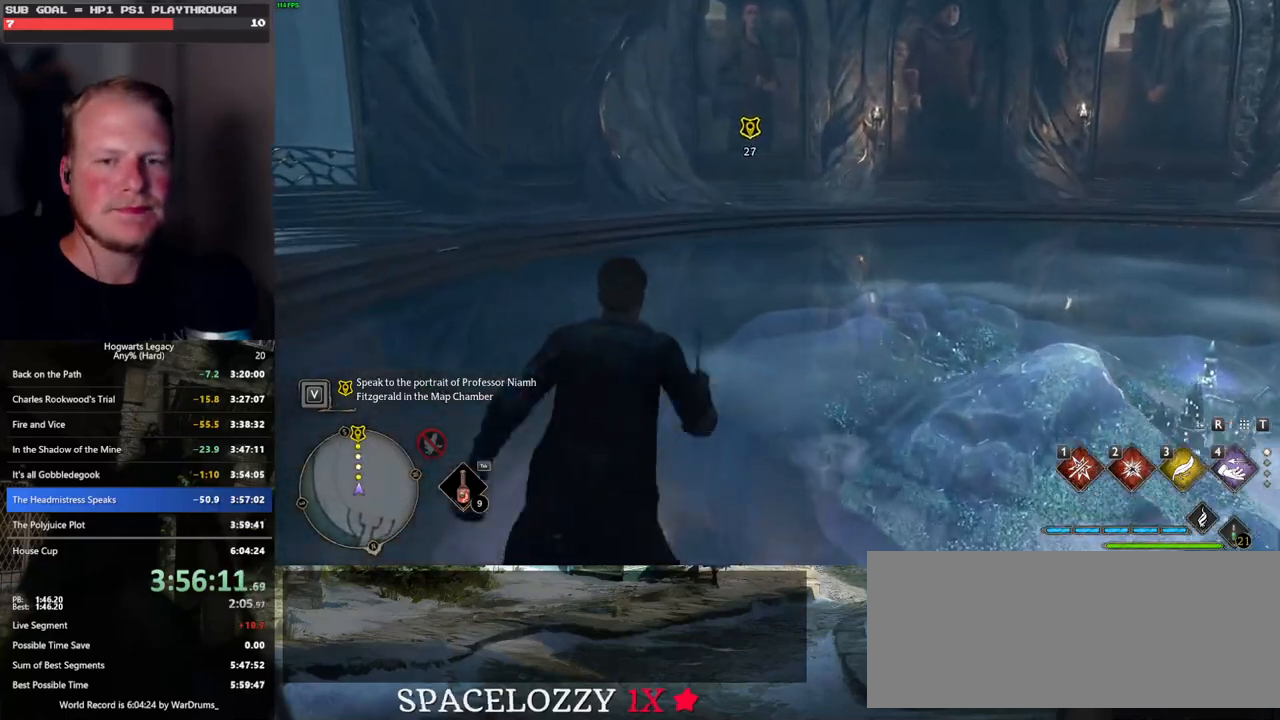
{"keys": ["w"], "mouse": [], "events": []}
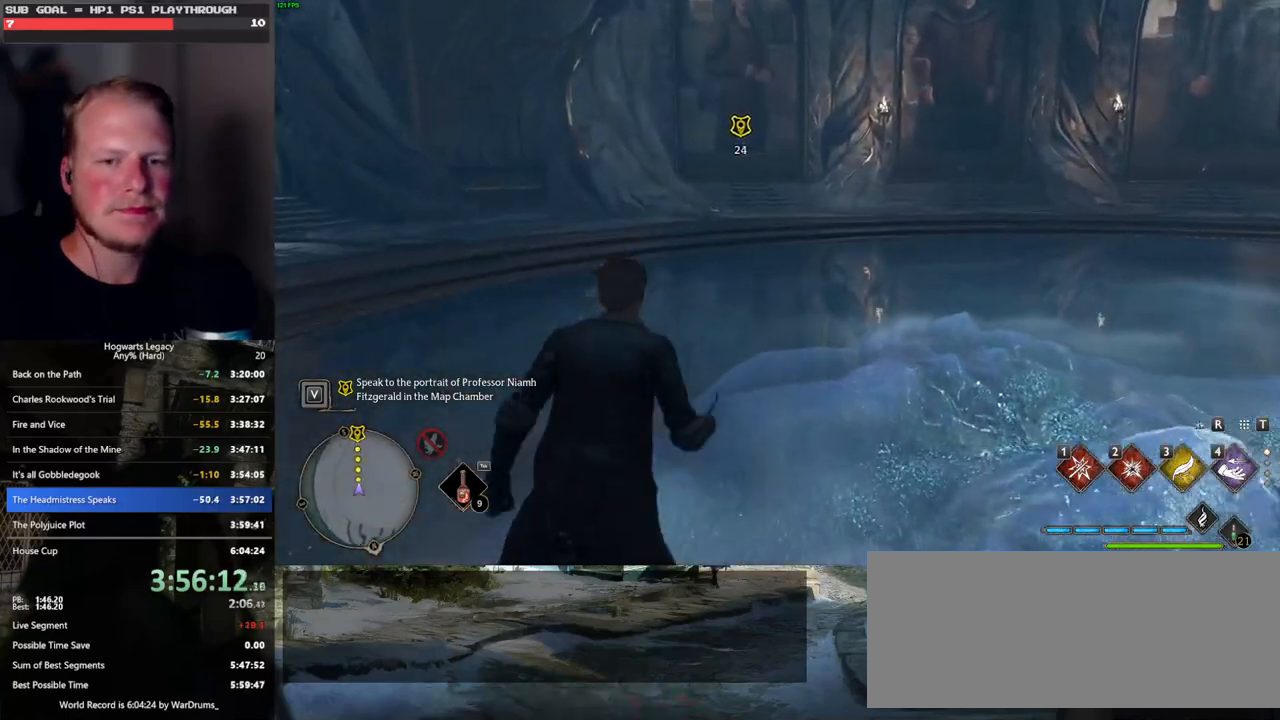
{"keys": ["w"], "mouse": [], "events": []}
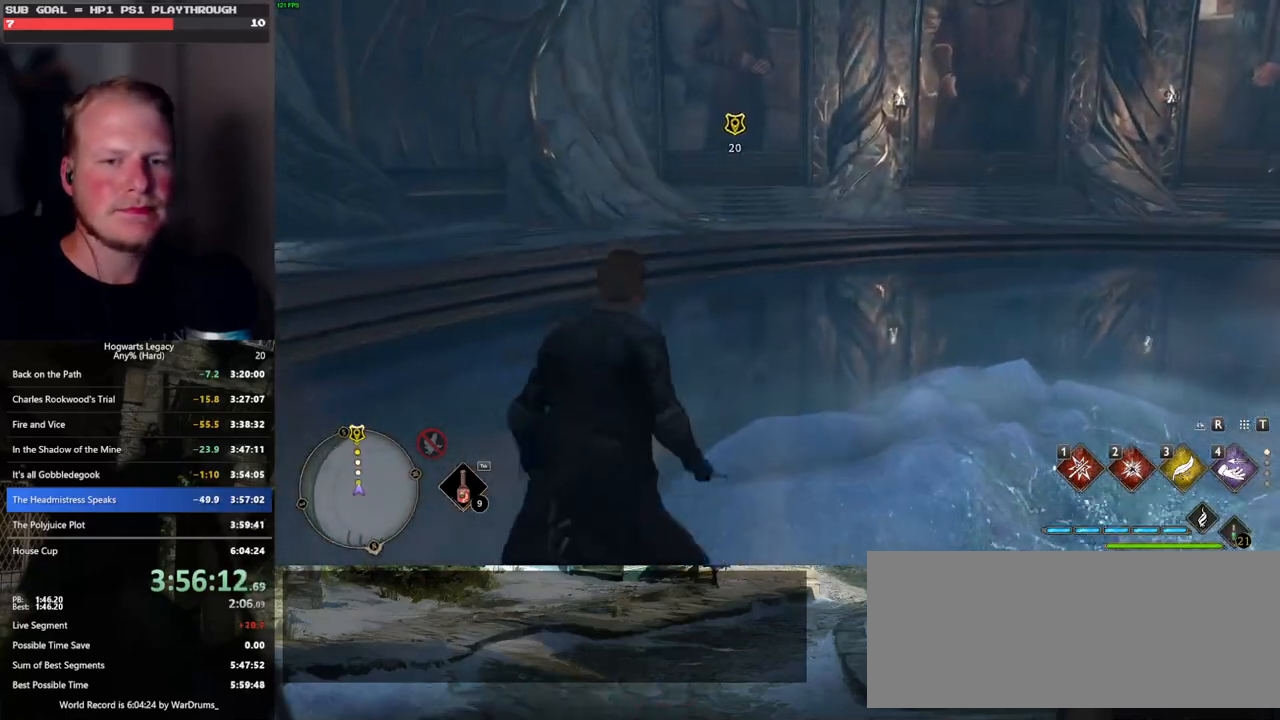
{"keys": ["w"], "mouse": [], "events": []}
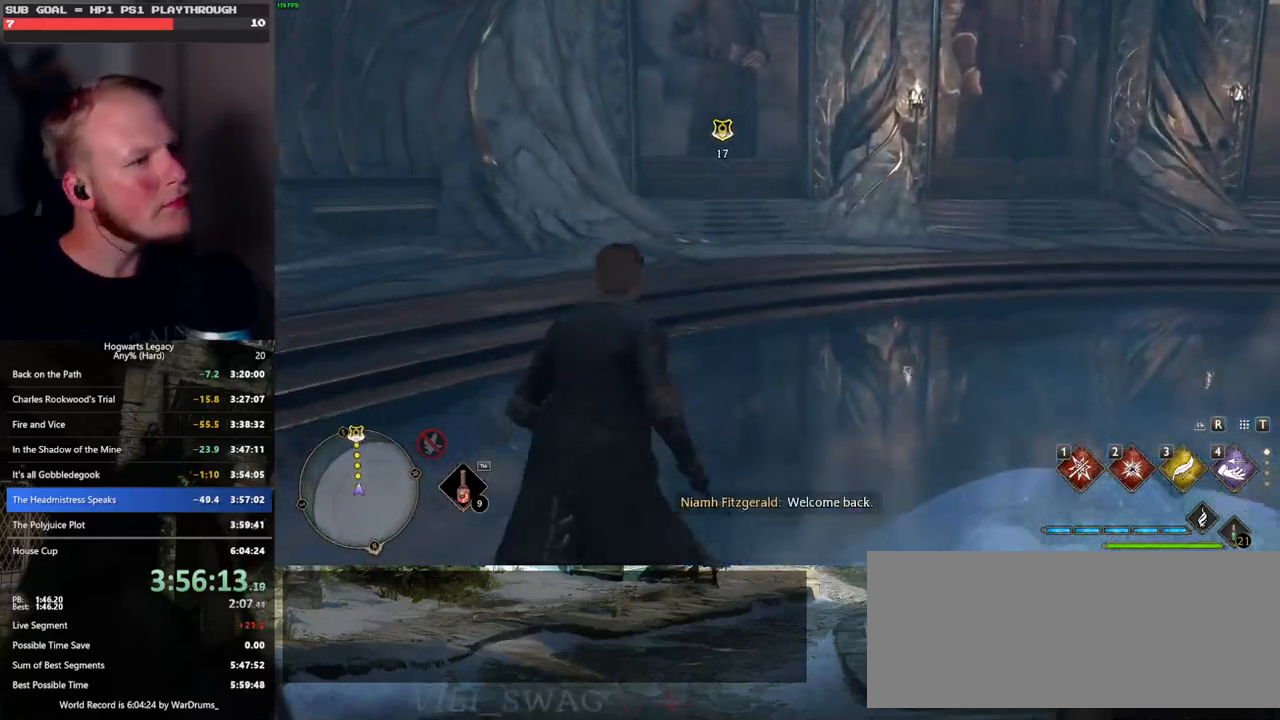
{"keys": ["w"], "mouse": [], "events": []}
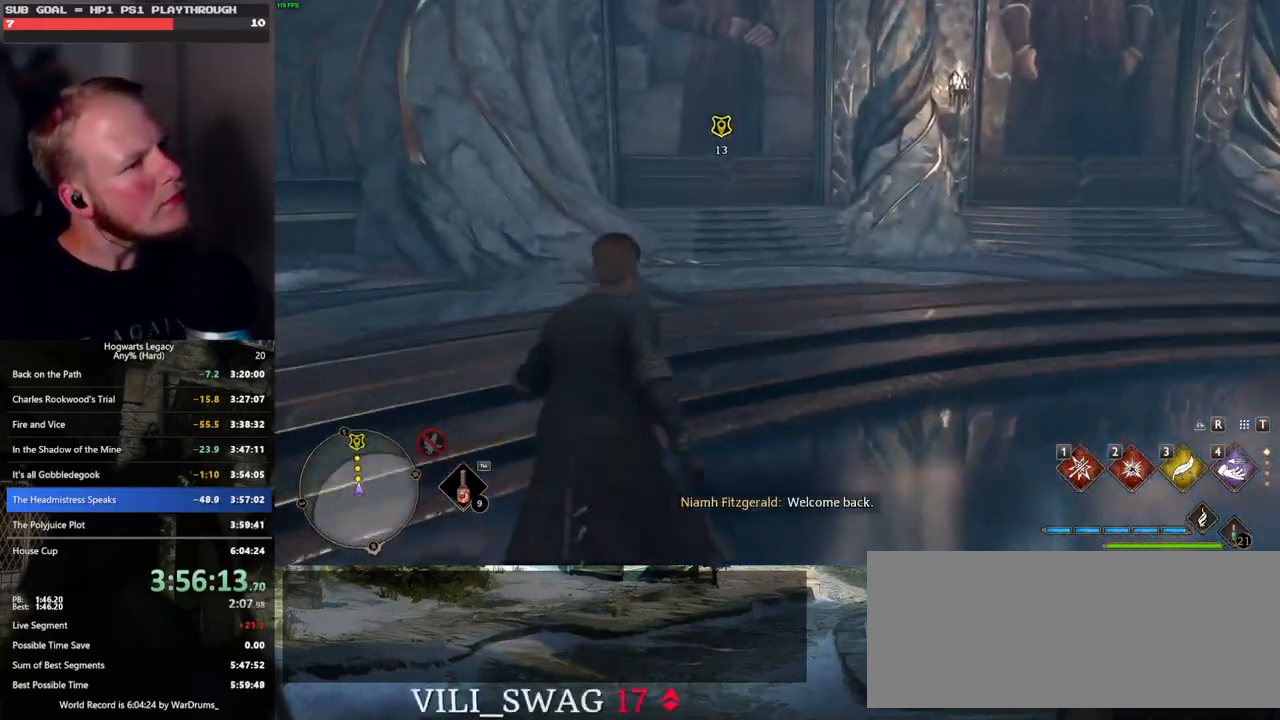
{"keys": ["w"], "mouse": [], "events": []}
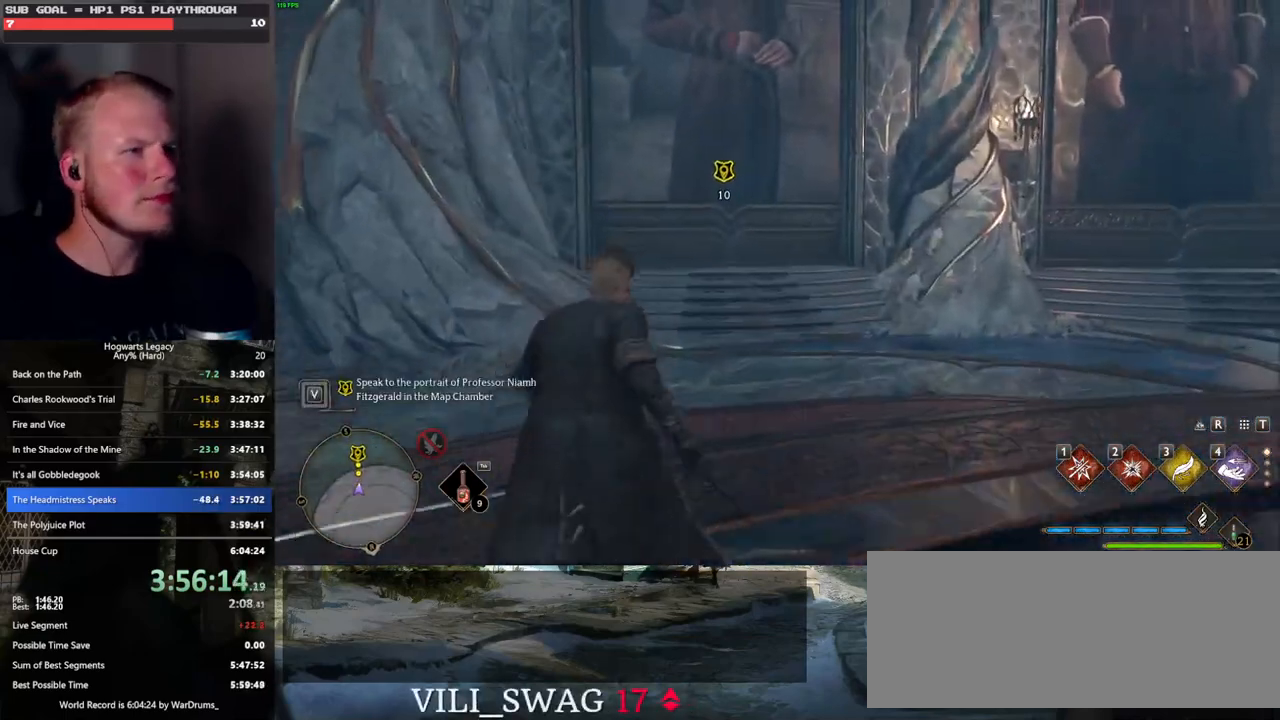
{"keys": ["w"], "mouse": [], "events": [[66, "f", "down"], [150, "f", "up"], [233, "f", "down"], [316, "f", "up"], [416, "f", "down"], [466, "f", "up"]]}
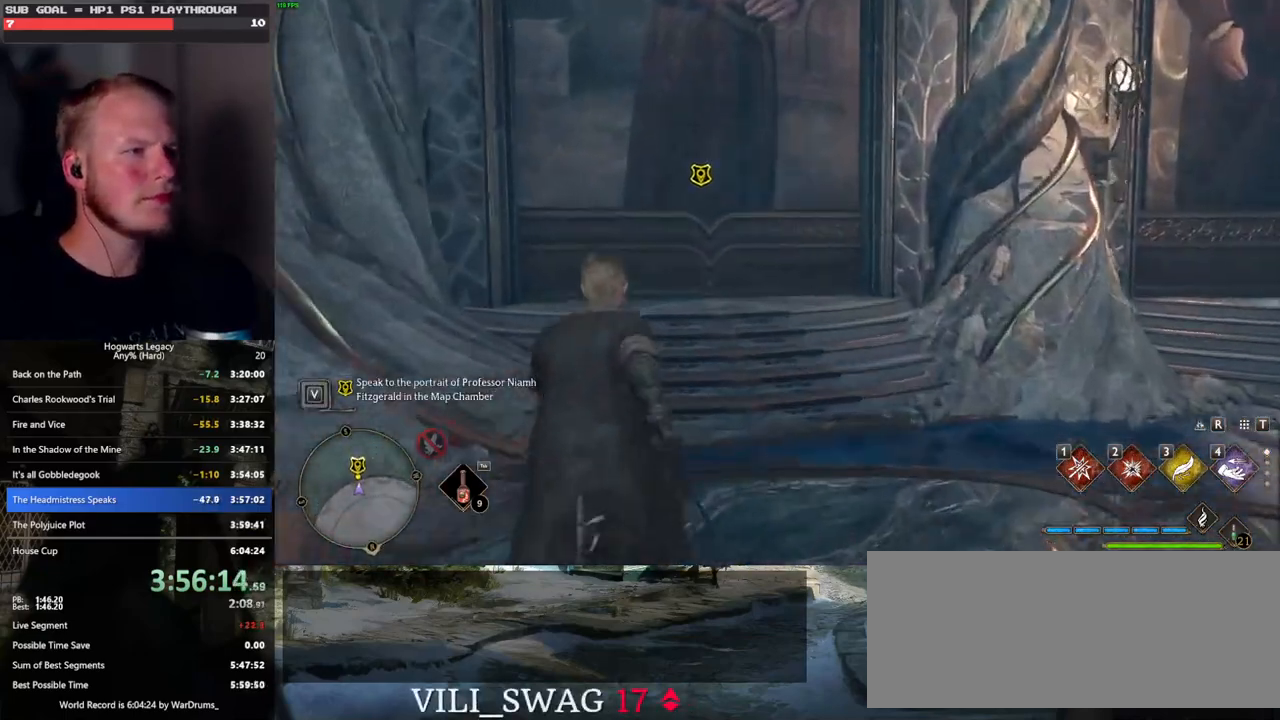
{"keys": [], "mouse": [], "events": [[66, "f", "down"], [133, "f", "up"], [216, "f", "down"], [283, "f", "up"], [366, "f", "down"], [416, "w", "up"], [450, "f", "up"]]}
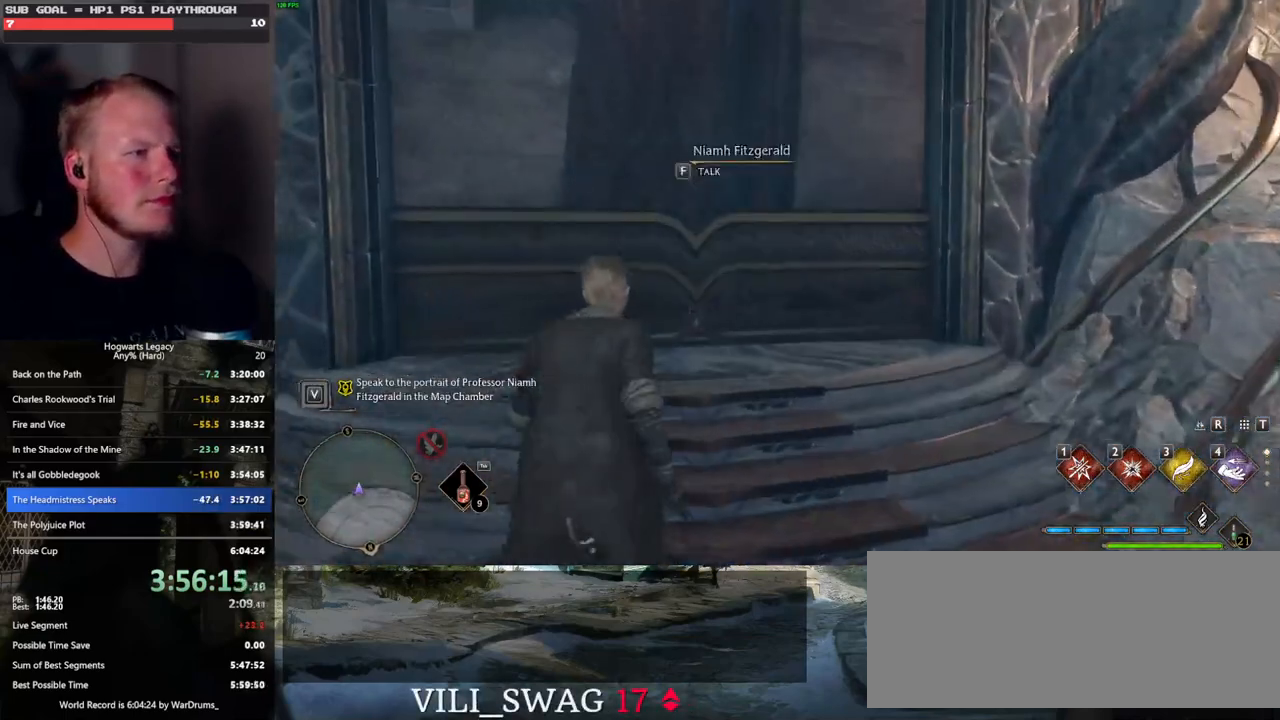
{"keys": [], "mouse": ["wheel"]}
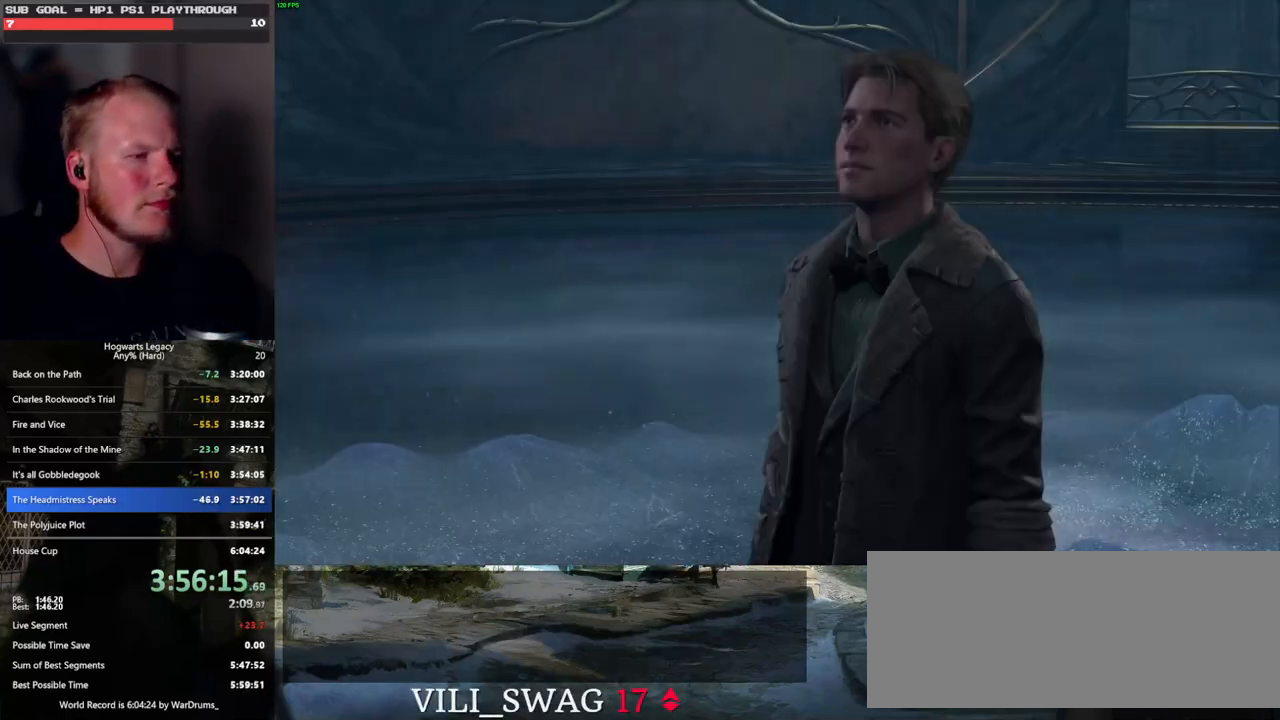
{"keys": [], "mouse": []}